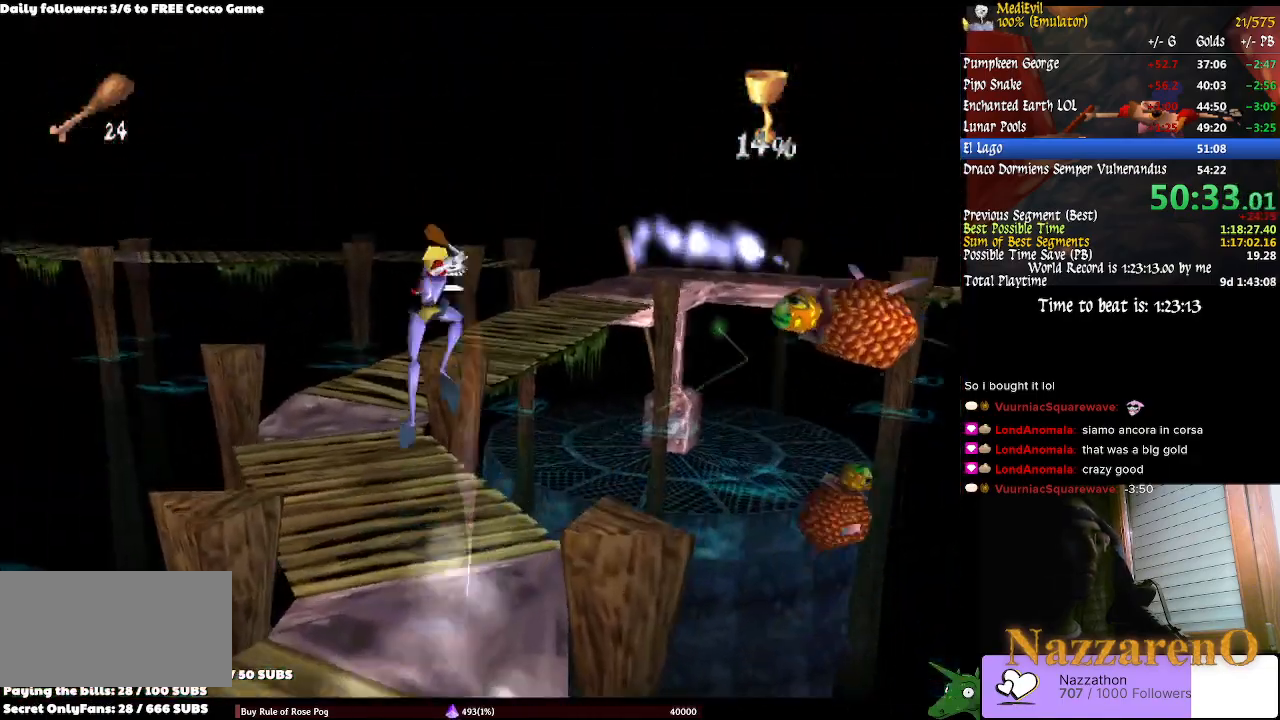
Gameplay with a controller (PlayStation layout); each line is a JSON object with the inputs held at the frame after it (dt_ms = milliseconds from this image to that frame). "events" lists button and stick changes between this image and that frame as [ms after this image, input, new state], when the widget could be followed in between. Not read: L2 L3 R1 R2 R3.
{"dt_ms": 1000, "buttons": ["CIRCLE"], "left_stick": "up-right", "right_stick": "center", "events": [[167, "TRIANGLE", "up"], [200, "CIRCLE", "up"], [367, "left_stick", "up"], [533, "left_stick", "up-right"], [867, "TRIANGLE", "down"], [900, "CIRCLE", "down"], [1000, "TRIANGLE", "up"]]}
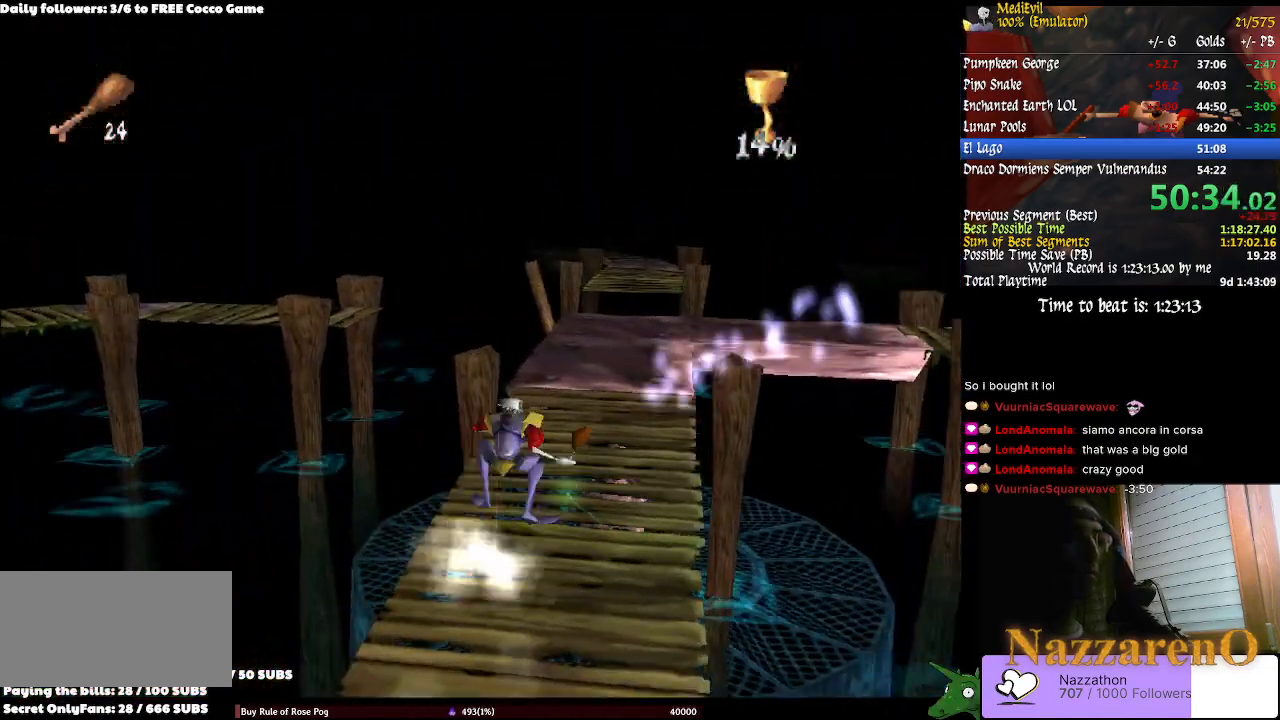
{"dt_ms": 1000, "buttons": ["TRIANGLE"], "left_stick": "up", "right_stick": "center"}
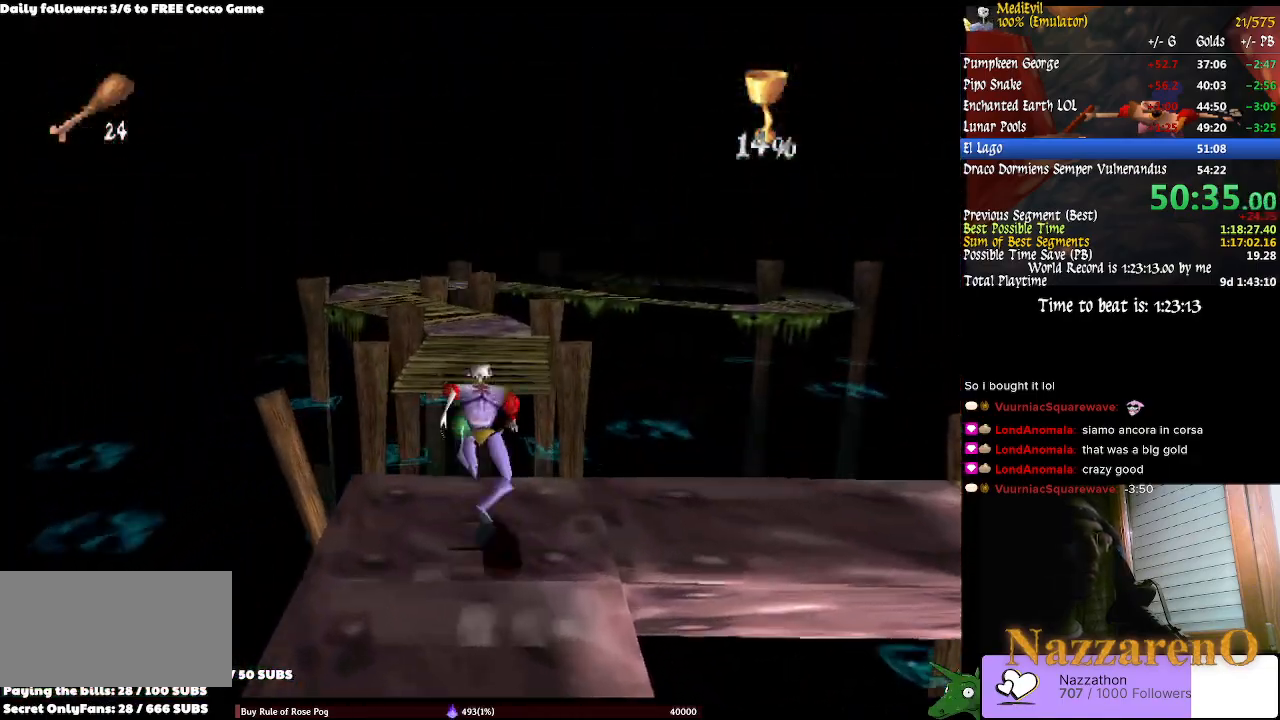
{"dt_ms": 500, "buttons": [], "left_stick": "up", "right_stick": "center", "events": [[33, "CIRCLE", "down"], [333, "TRIANGLE", "up"], [367, "CIRCLE", "up"]]}
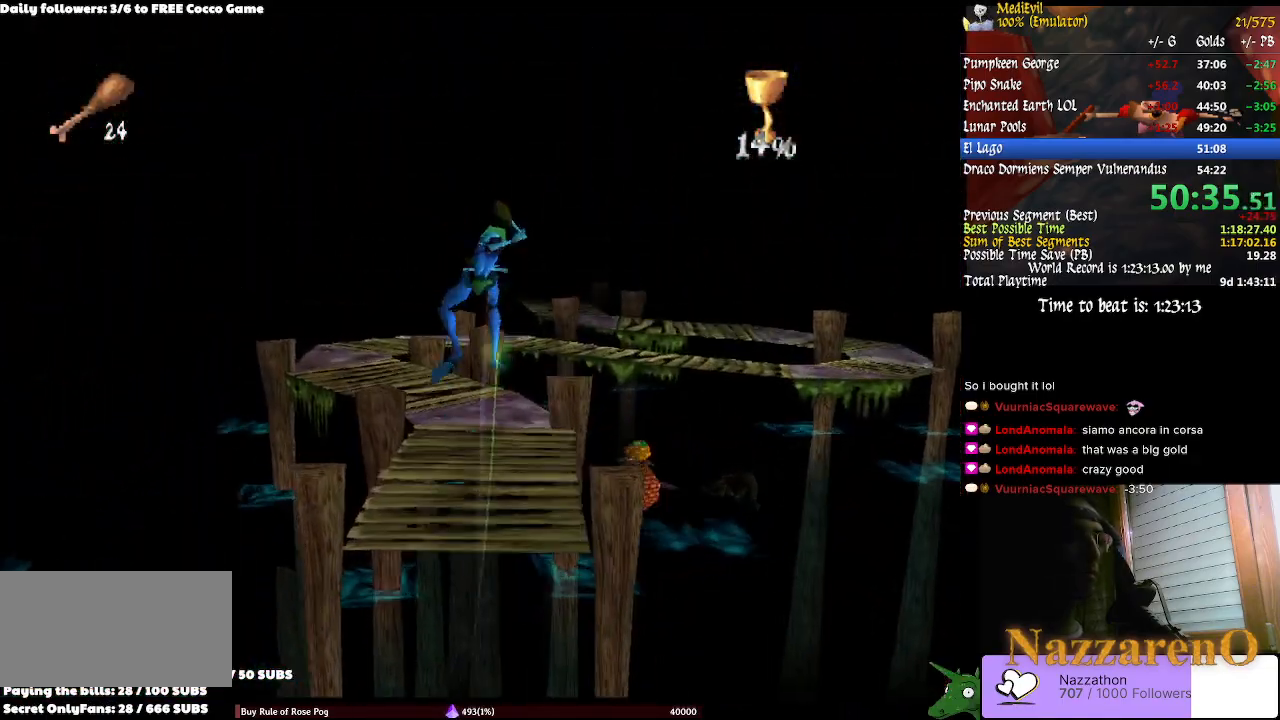
{"dt_ms": 1000, "buttons": [], "left_stick": "up", "right_stick": "center", "events": [[567, "left_stick", "up-left"], [633, "TRIANGLE", "down"], [700, "TRIANGLE", "up"], [867, "left_stick", "up"]]}
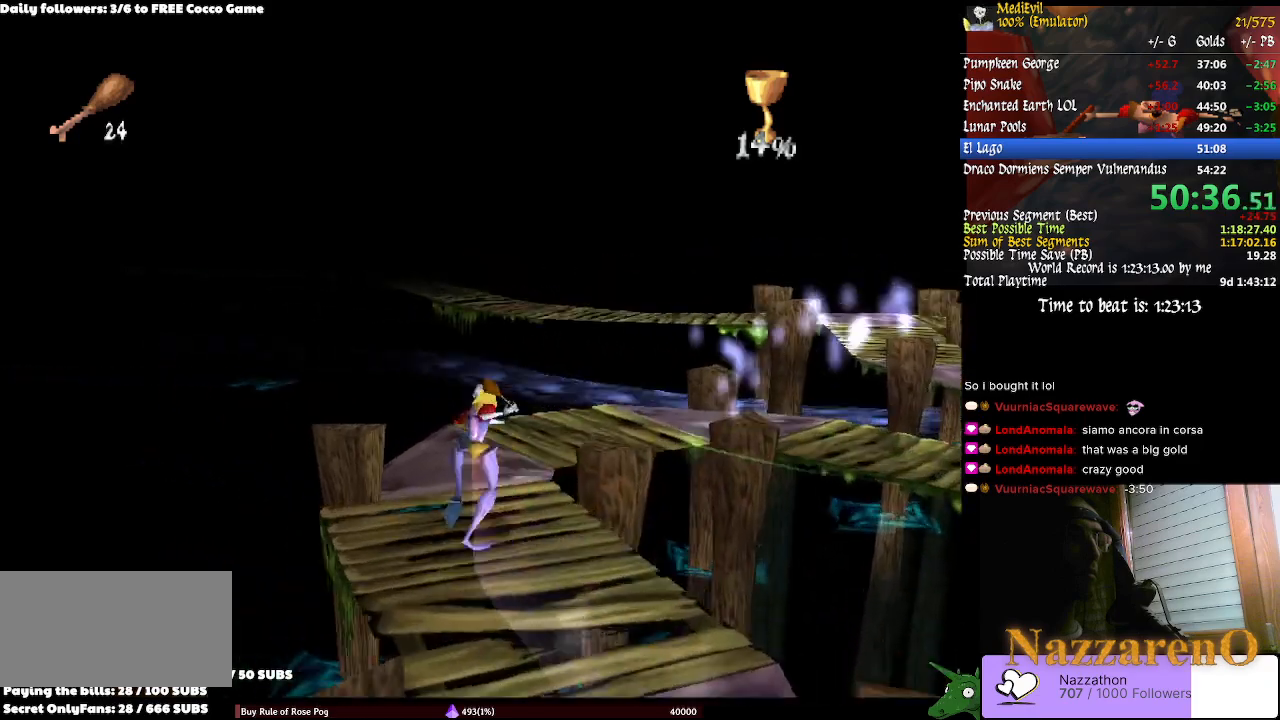
{"dt_ms": 1000, "buttons": [], "left_stick": "up-right", "right_stick": "center", "events": [[133, "left_stick", "up-right"], [700, "CIRCLE", "down"], [867, "CROSS", "down"], [967, "CIRCLE", "up"], [1000, "CROSS", "up"]]}